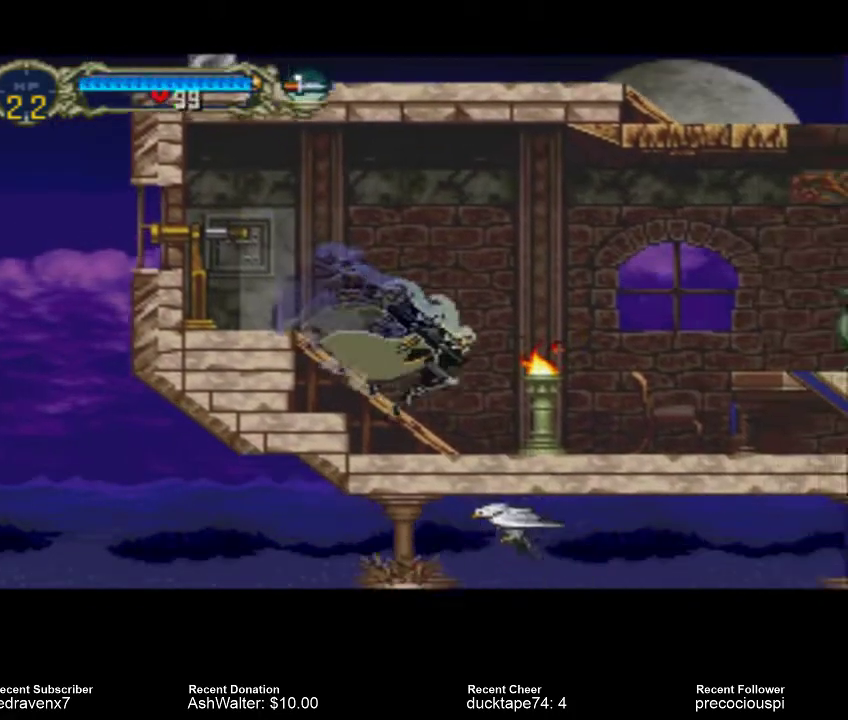
Gameplay with a controller (PlayStation layout); each line is a JSON object with the inputs held at the frame after it (dt_ms = milliseconds from this image to that frame). "events" lists button and stick changes between this image and that frame as [ms after this image, input, new state], when the widget could be followed in between. Not read: L2 L3 R2 R3.
{"dt_ms": 500, "buttons": [], "left_stick": "center", "right_stick": "center", "events": []}
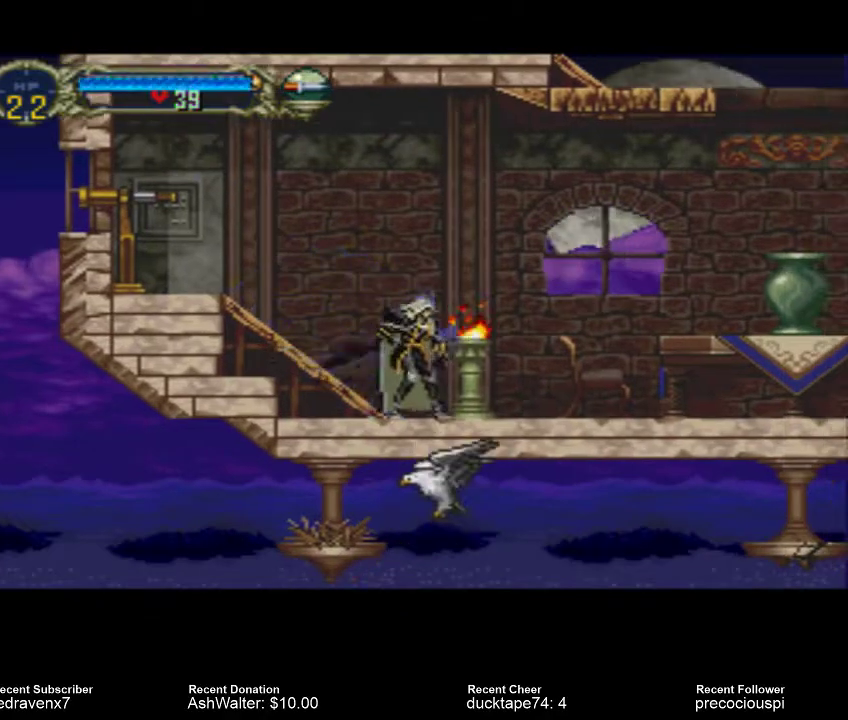
{"dt_ms": 500, "buttons": [], "left_stick": "center", "right_stick": "center", "events": []}
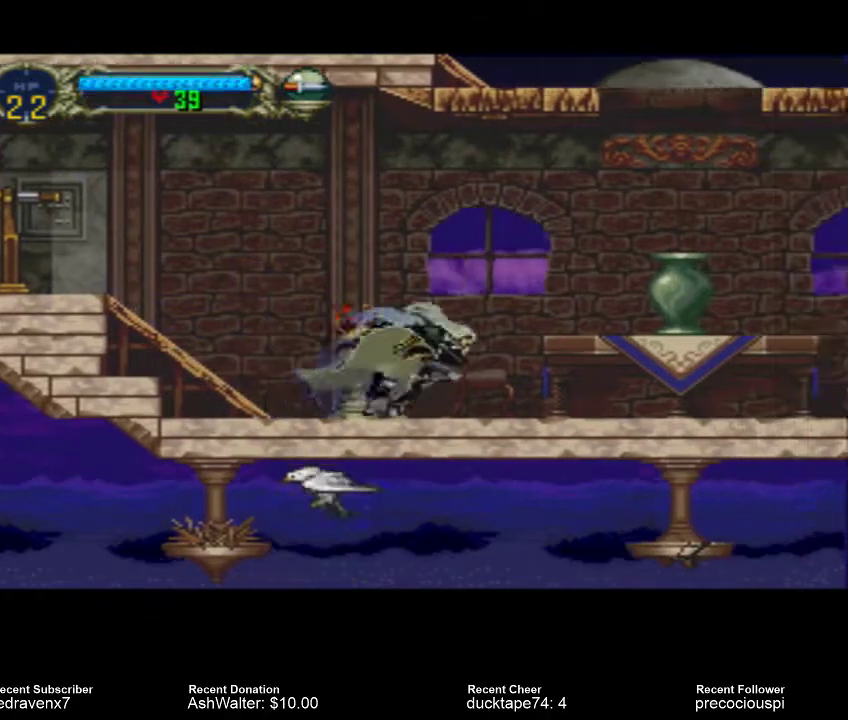
{"dt_ms": 500, "buttons": ["CROSS"], "left_stick": "center", "right_stick": "center", "events": [[167, "CROSS", "down"]]}
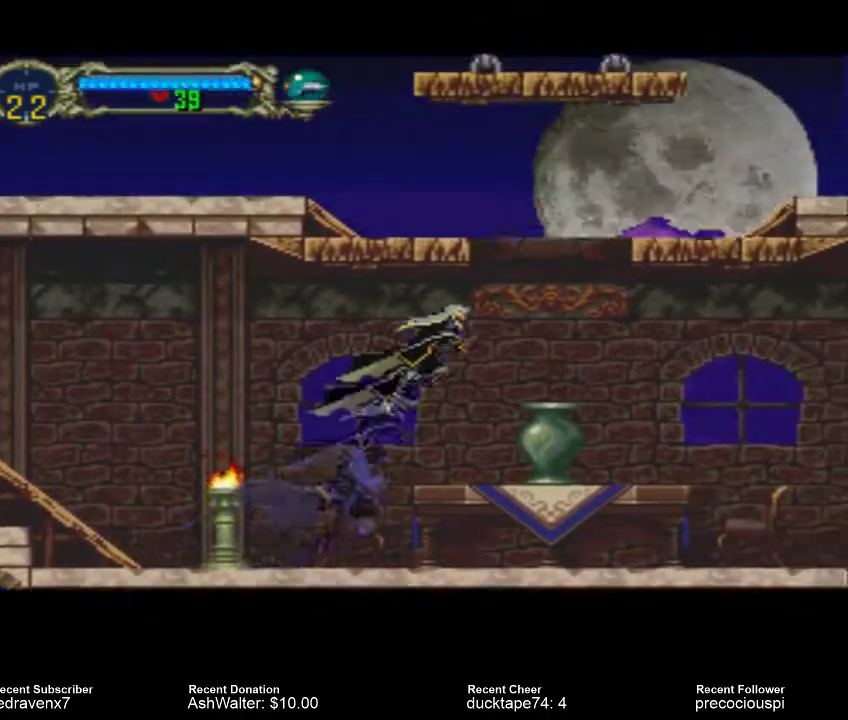
{"dt_ms": 500, "buttons": [], "left_stick": "center", "right_stick": "center", "events": [[433, "CROSS", "up"]]}
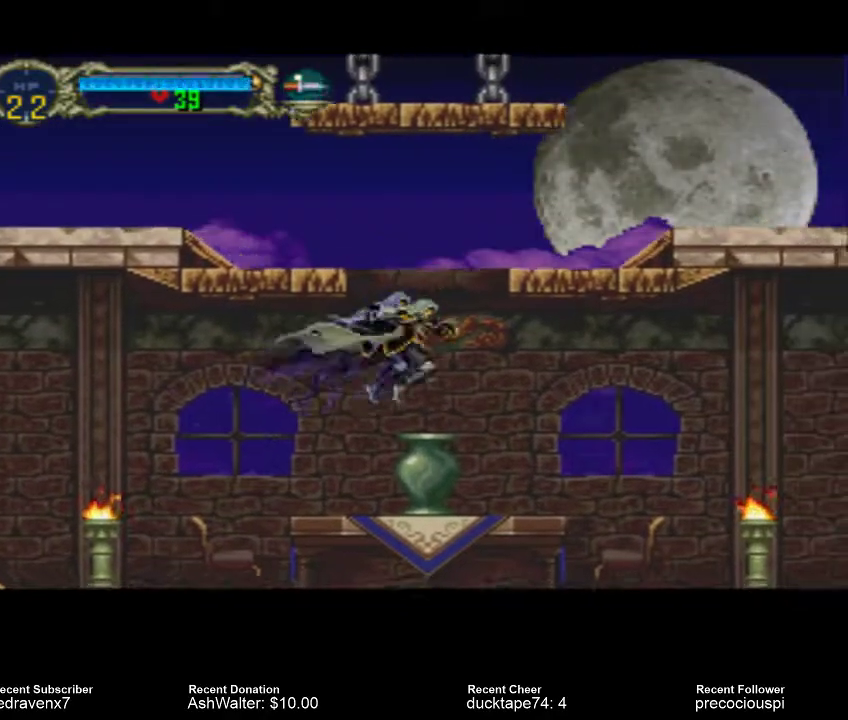
{"dt_ms": 500, "buttons": ["CROSS"], "left_stick": "center", "right_stick": "center", "events": [[300, "CROSS", "down"]]}
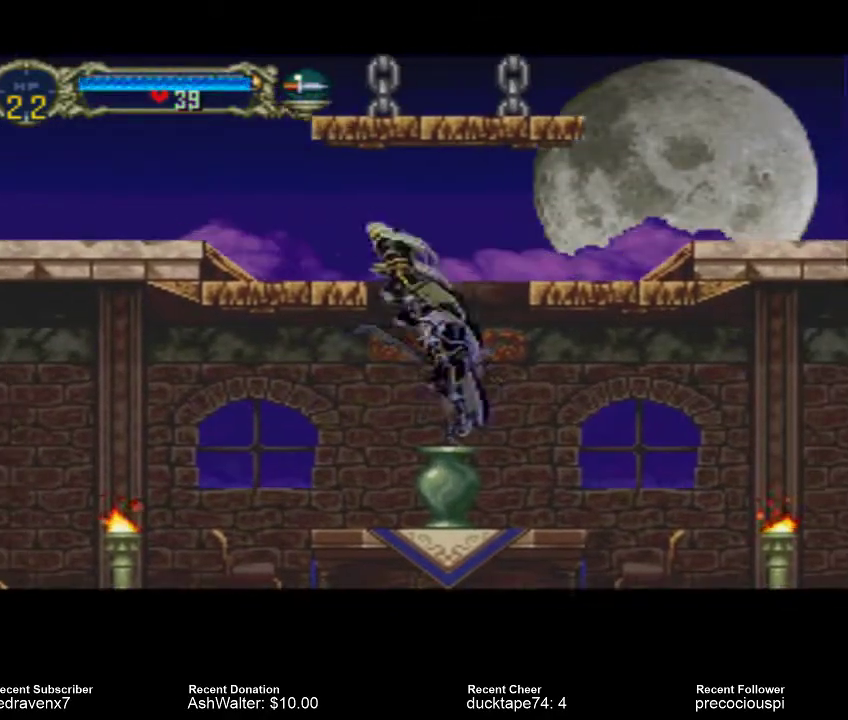
{"dt_ms": 500, "buttons": [], "left_stick": "center", "right_stick": "center", "events": [[500, "CROSS", "up"]]}
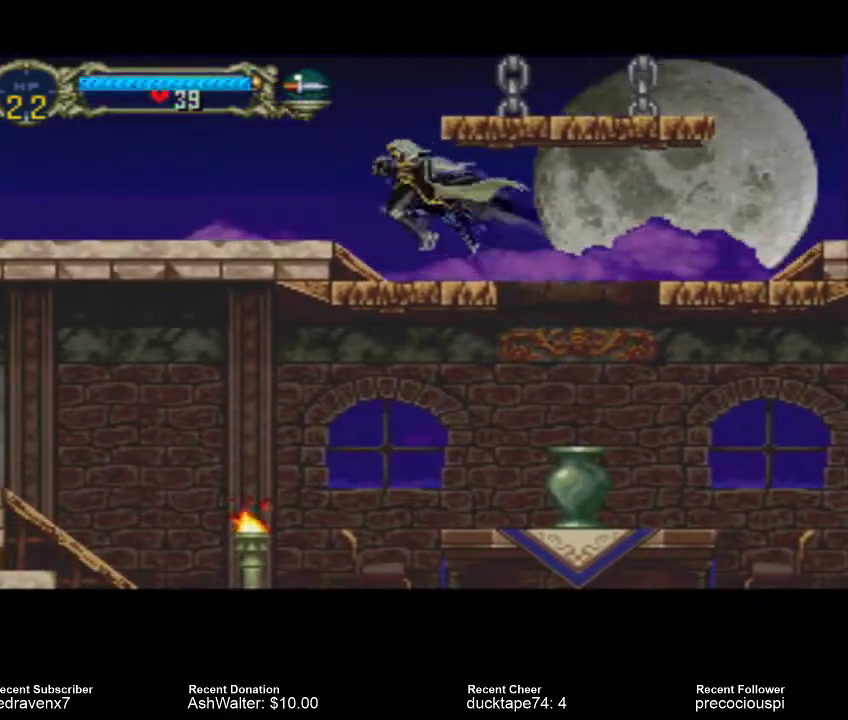
{"dt_ms": 500, "buttons": ["CROSS"], "left_stick": "center", "right_stick": "center", "events": [[267, "CROSS", "down"]]}
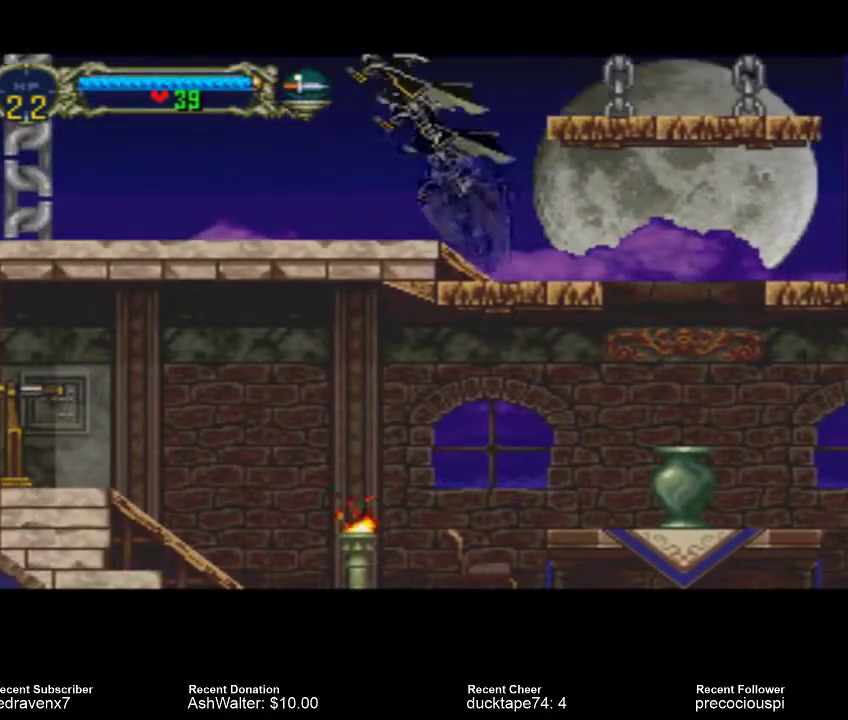
{"dt_ms": 500, "buttons": [], "left_stick": "center", "right_stick": "center", "events": [[33, "CROSS", "up"]]}
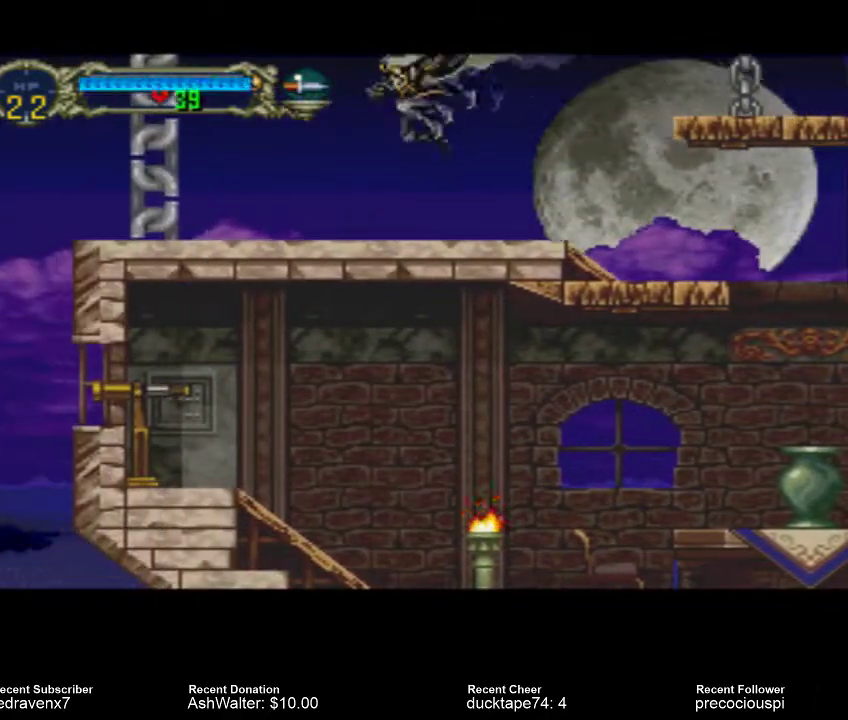
{"dt_ms": 1000, "buttons": [], "left_stick": "center", "right_stick": "center"}
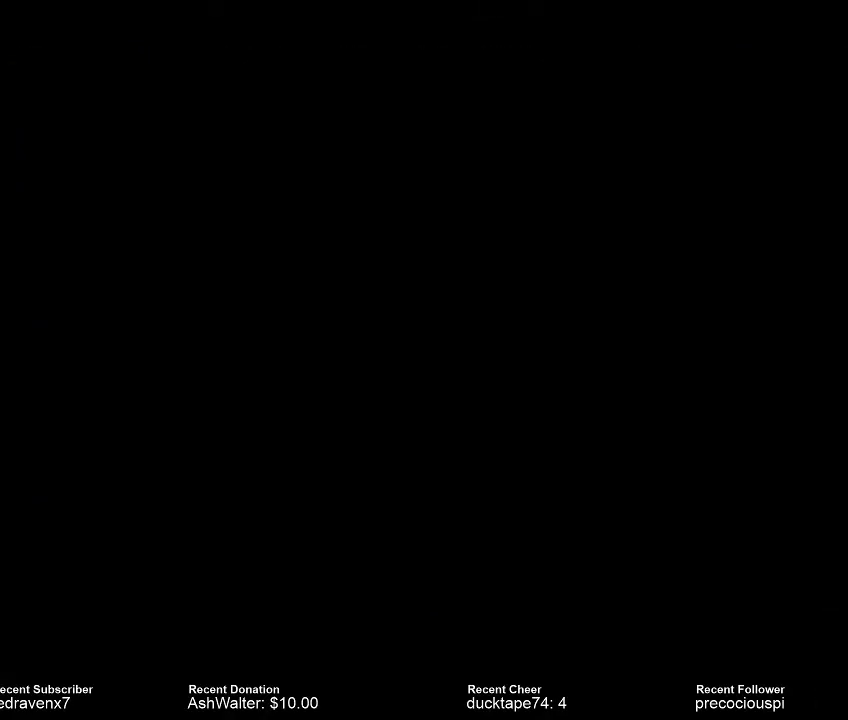
{"dt_ms": 500, "buttons": [], "left_stick": "center", "right_stick": "center", "events": []}
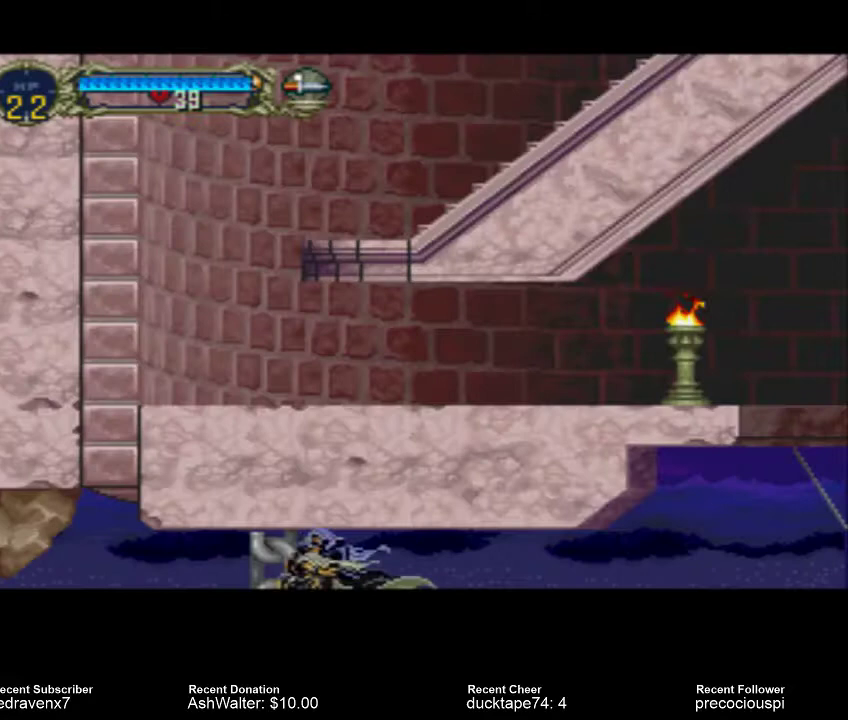
{"dt_ms": 500, "buttons": [], "left_stick": "center", "right_stick": "center", "events": []}
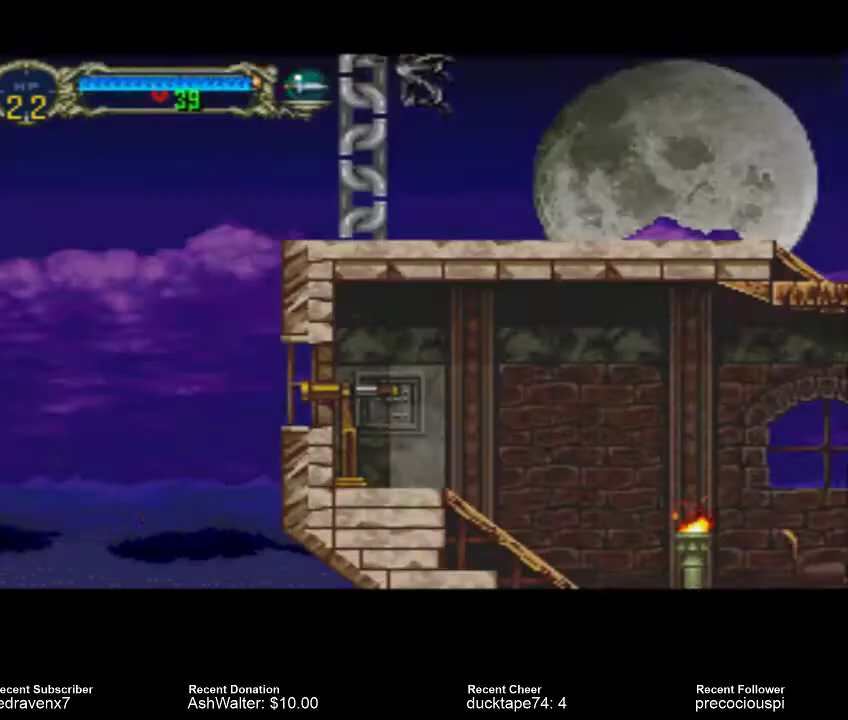
{"dt_ms": 500, "buttons": [], "left_stick": "center", "right_stick": "center", "events": []}
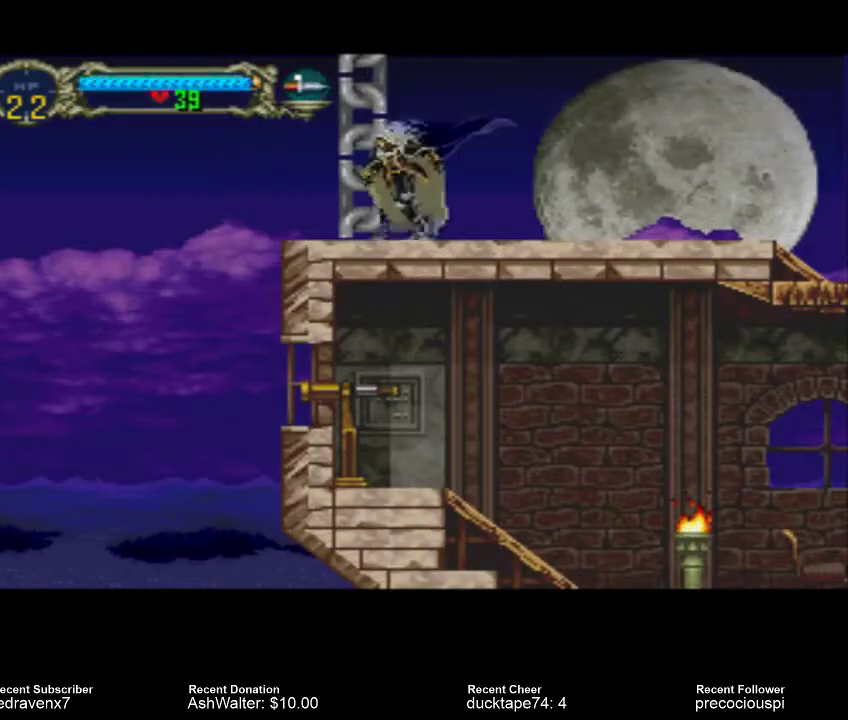
{"dt_ms": 500, "buttons": [], "left_stick": "center", "right_stick": "center", "events": [[67, "SQUARE", "down"], [167, "SQUARE", "up"], [300, "SQUARE", "down"], [400, "SQUARE", "up"]]}
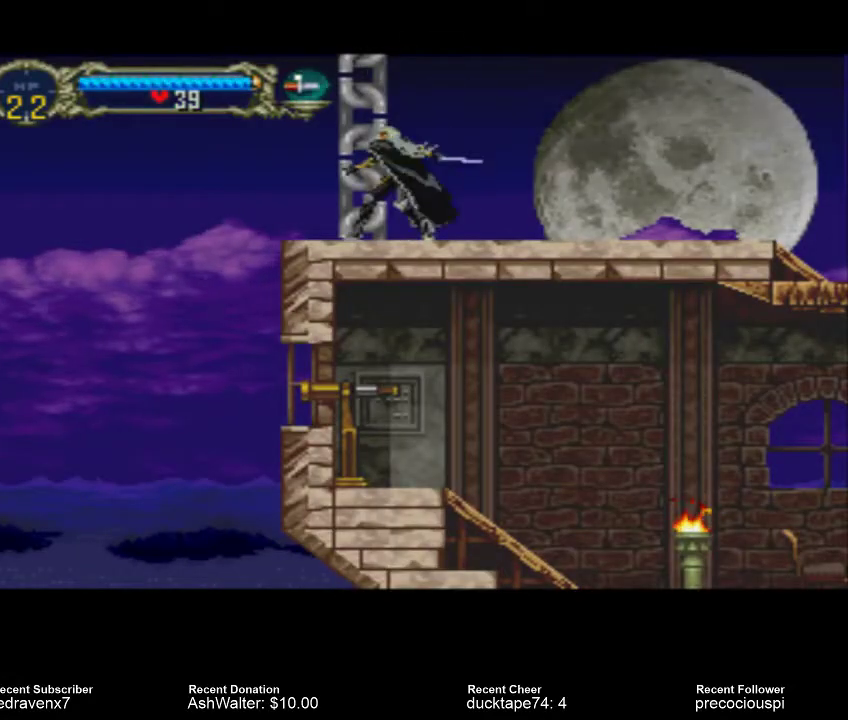
{"dt_ms": 500, "buttons": [], "left_stick": "center", "right_stick": "center", "events": []}
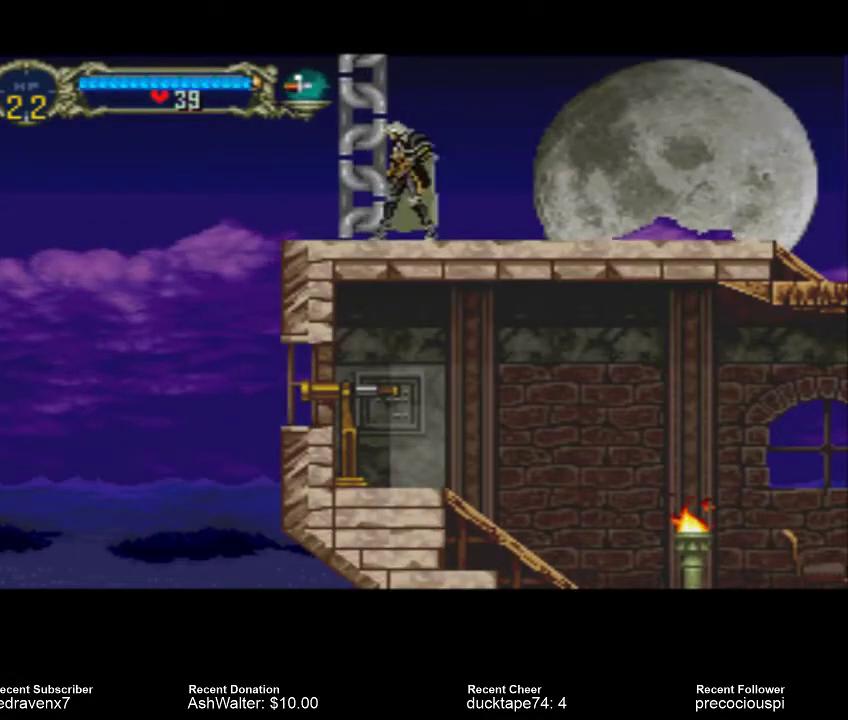
{"dt_ms": 500, "buttons": ["CROSS"], "left_stick": "center", "right_stick": "center", "events": [[267, "CROSS", "down"]]}
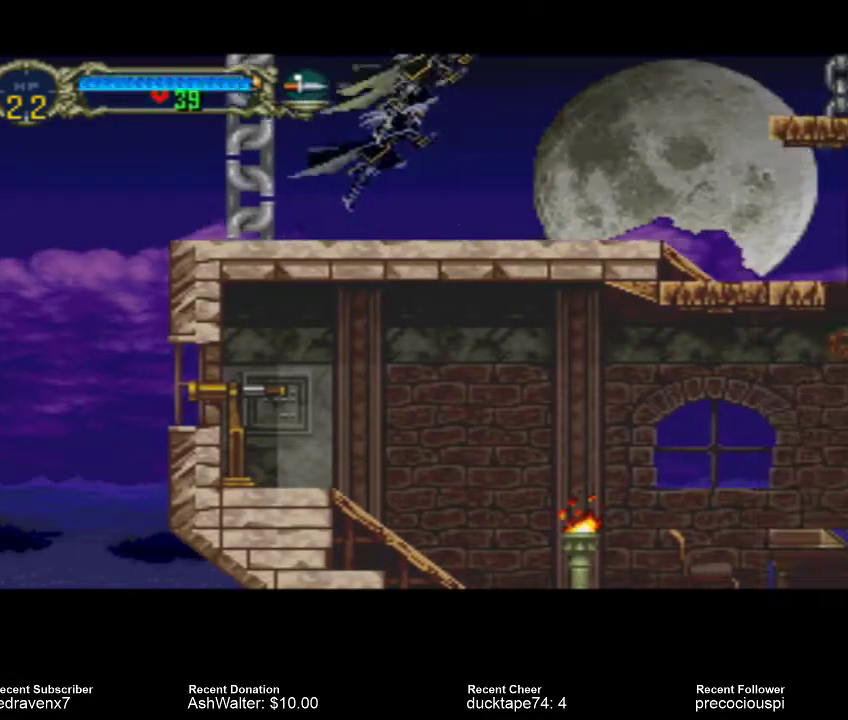
{"dt_ms": 500, "buttons": [], "left_stick": "center", "right_stick": "center", "events": [[100, "CROSS", "up"]]}